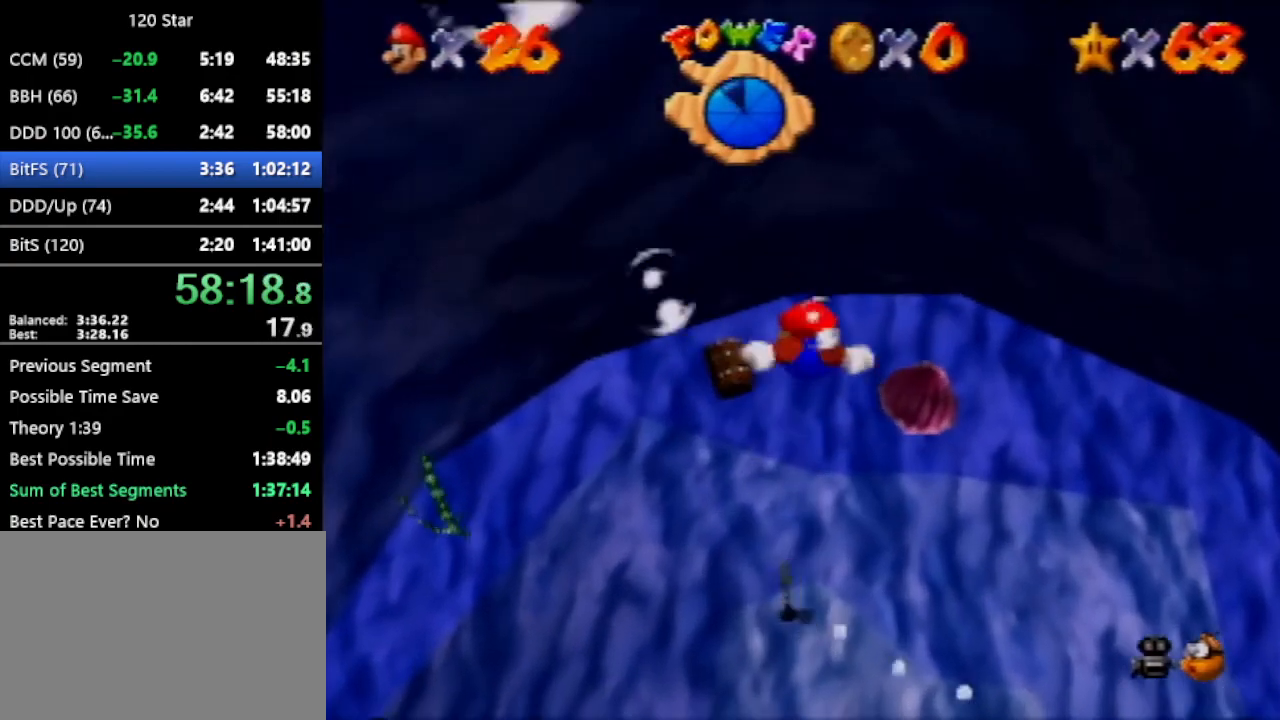
Gameplay with a controller (Nintendo layout); each line is a JSON object with the inputs held at the frame after it. "events" lists button and stick changes between this image and that frame as [ms after this image, input, new state], when the widget could be followed in between. Not read: L3 R3 Z.
{"buttons": [], "left_stick": "center", "events": [[133, "left_stick", "up"], [167, "A", "down"], [167, "R1", "down"], [367, "R1", "up"], [434, "A", "up"], [500, "left_stick", "center"]]}
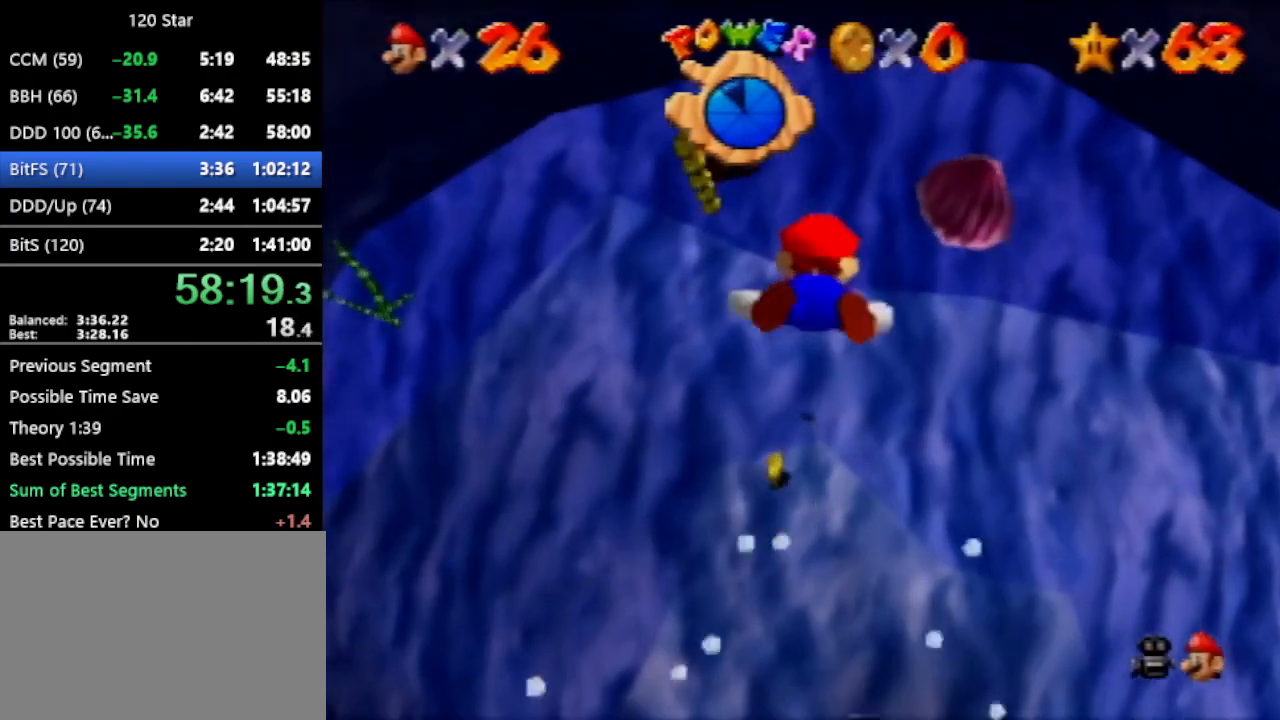
{"buttons": ["A"], "left_stick": "up", "events": [[301, "A", "down"], [301, "left_stick", "up"]]}
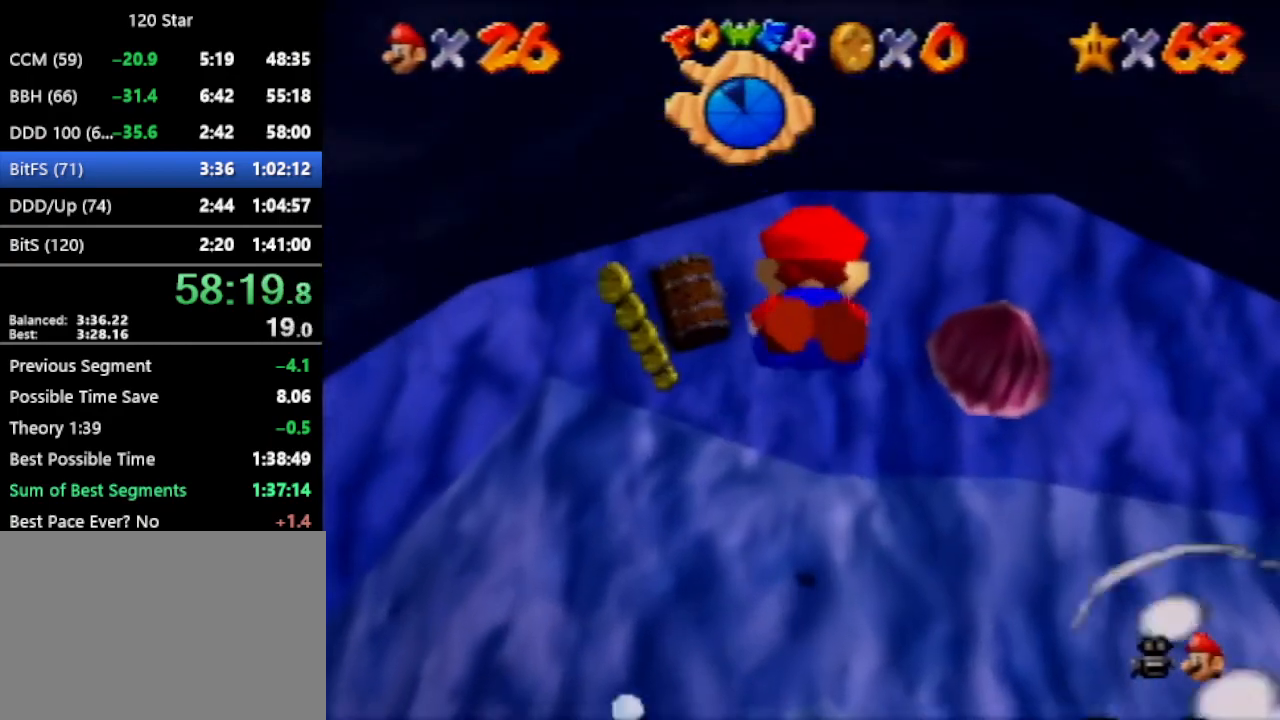
{"buttons": ["A"], "left_stick": "up-left", "events": [[67, "A", "up"], [67, "left_stick", "center"], [434, "left_stick", "up-left"], [500, "A", "down"]]}
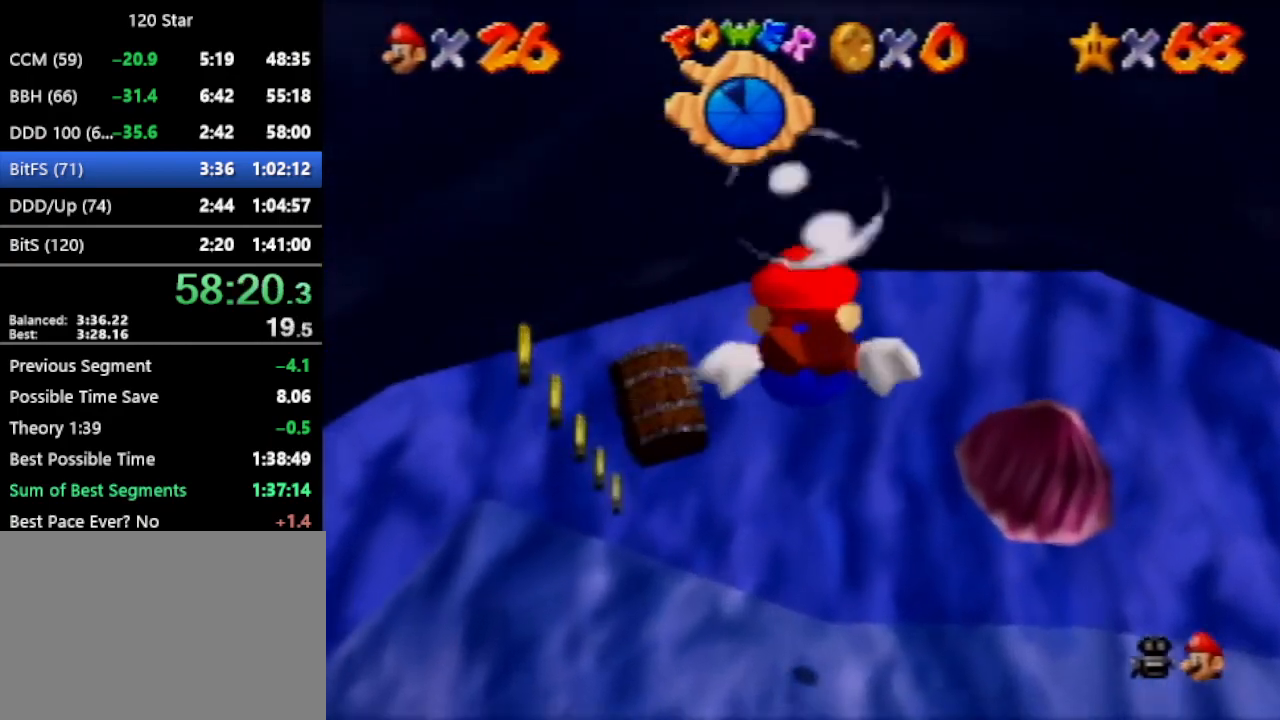
{"buttons": [], "left_stick": "up-left", "events": [[234, "left_stick", "center"], [267, "A", "up"], [334, "left_stick", "up-left"]]}
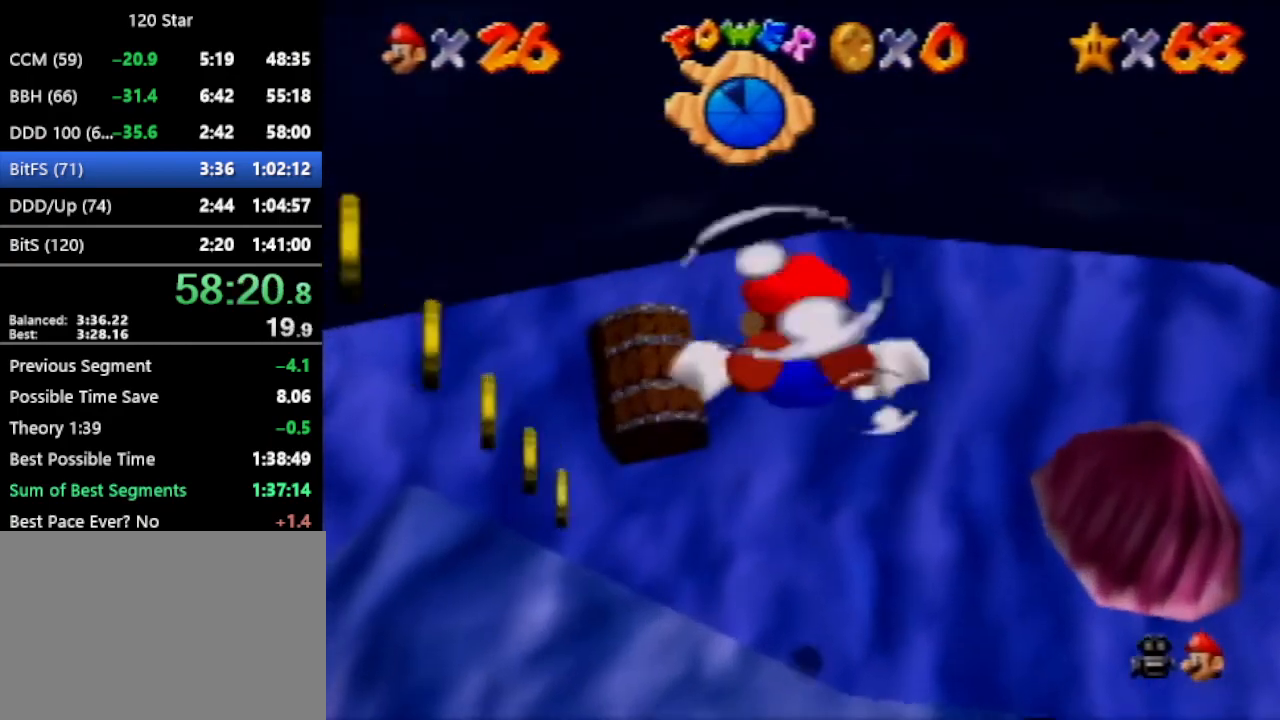
{"buttons": [], "left_stick": "up-left", "events": [[100, "A", "down"], [434, "A", "up"]]}
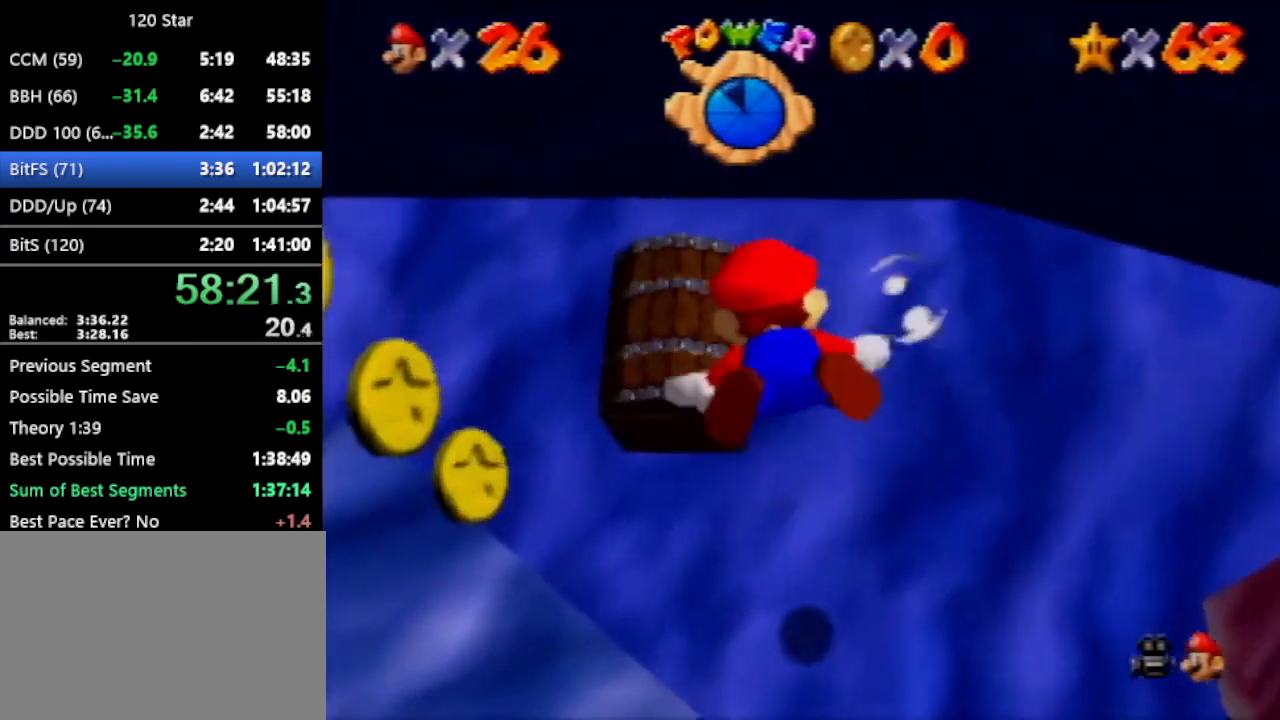
{"buttons": ["A"], "left_stick": "up-left", "events": [[367, "A", "down"]]}
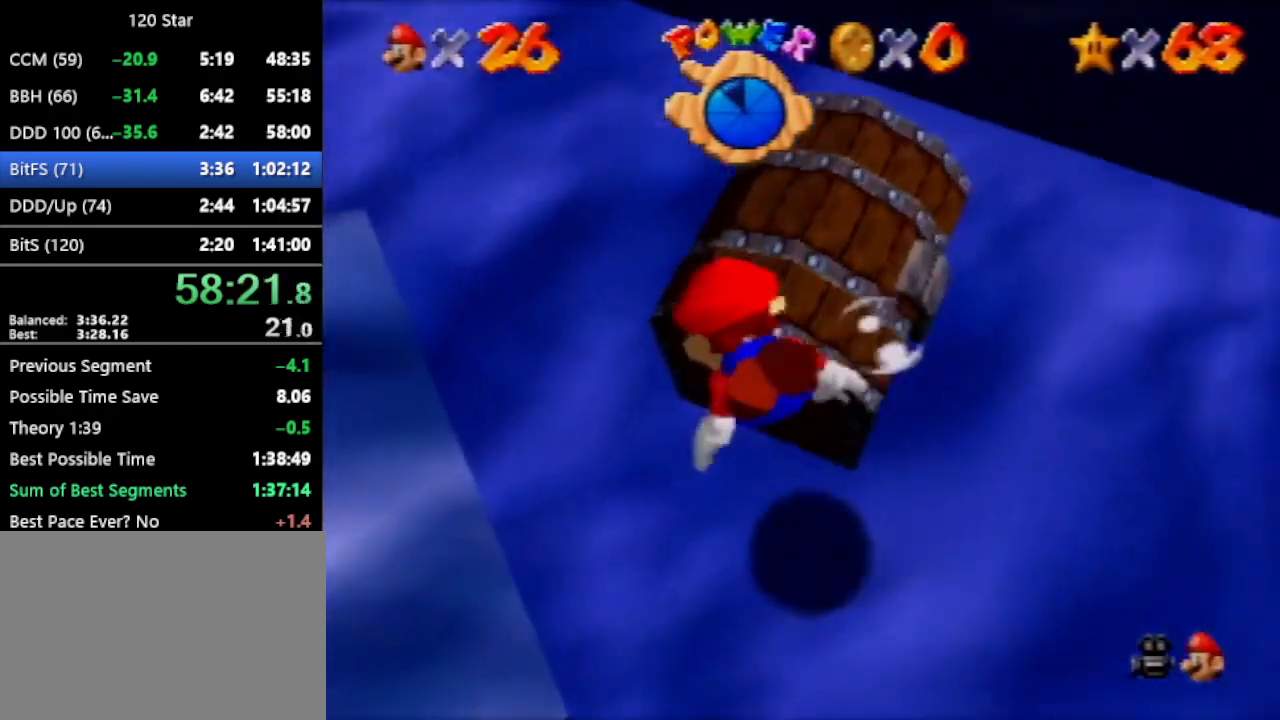
{"buttons": [], "left_stick": "up-left", "events": [[167, "A", "up"]]}
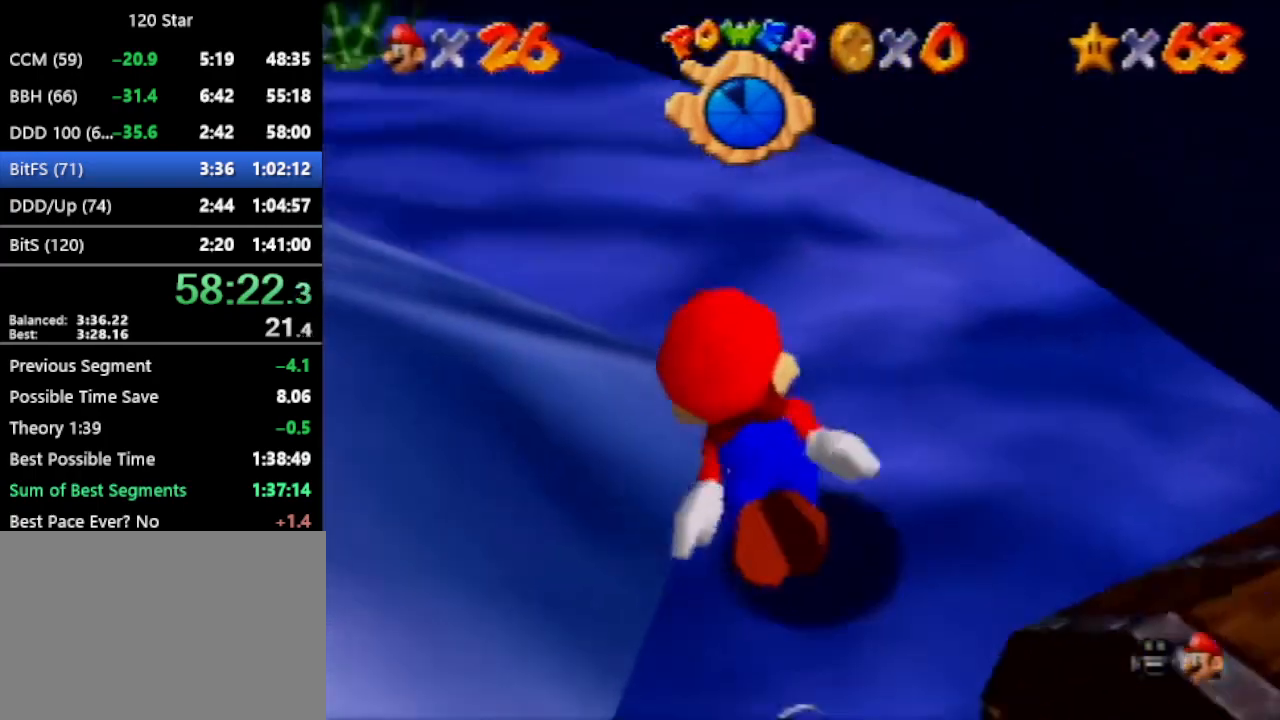
{"buttons": [], "left_stick": "up-left", "events": [[34, "A", "down"], [301, "A", "up"]]}
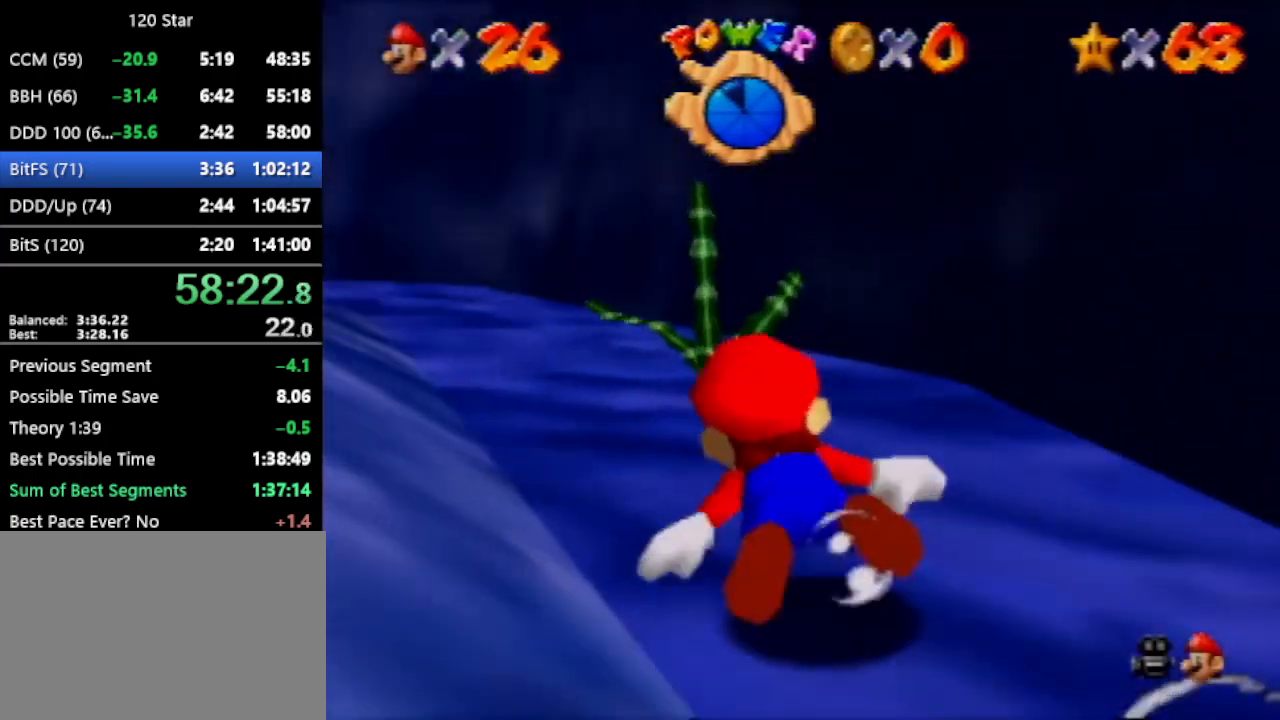
{"buttons": [], "left_stick": "up", "events": [[133, "left_stick", "up"], [200, "A", "down"], [467, "A", "up"]]}
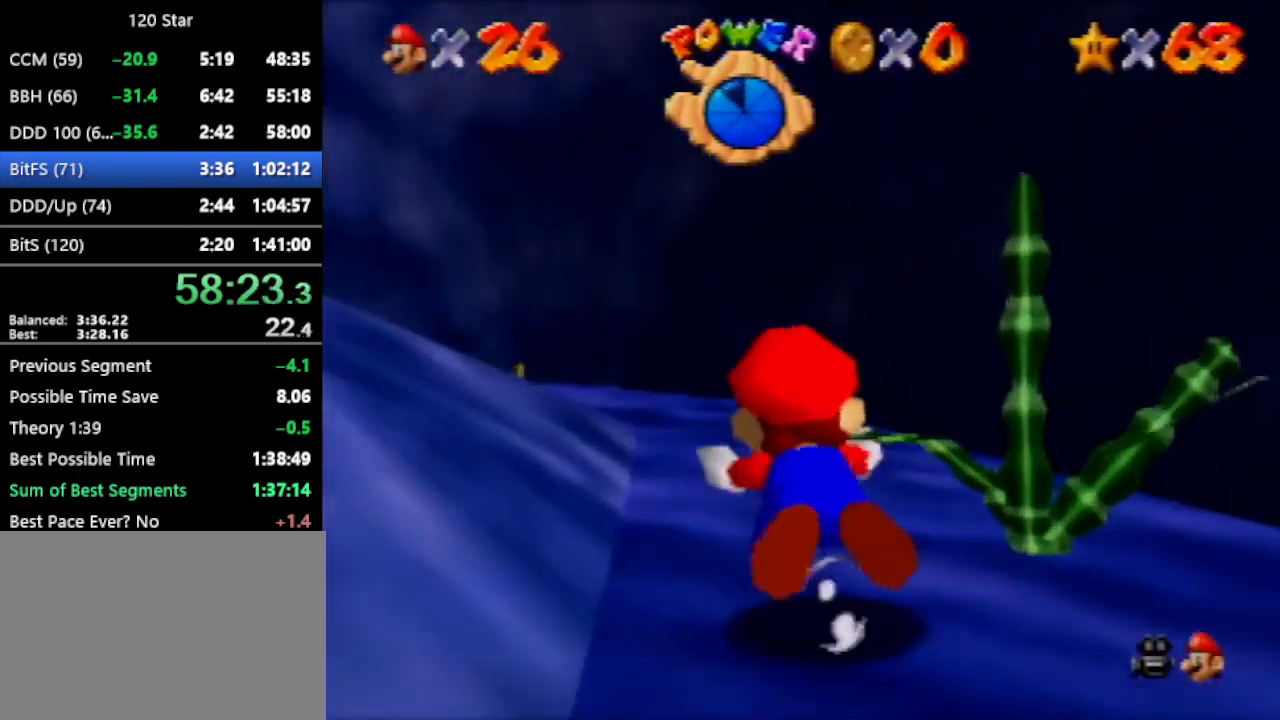
{"buttons": ["A"], "left_stick": "up", "events": [[400, "A", "down"]]}
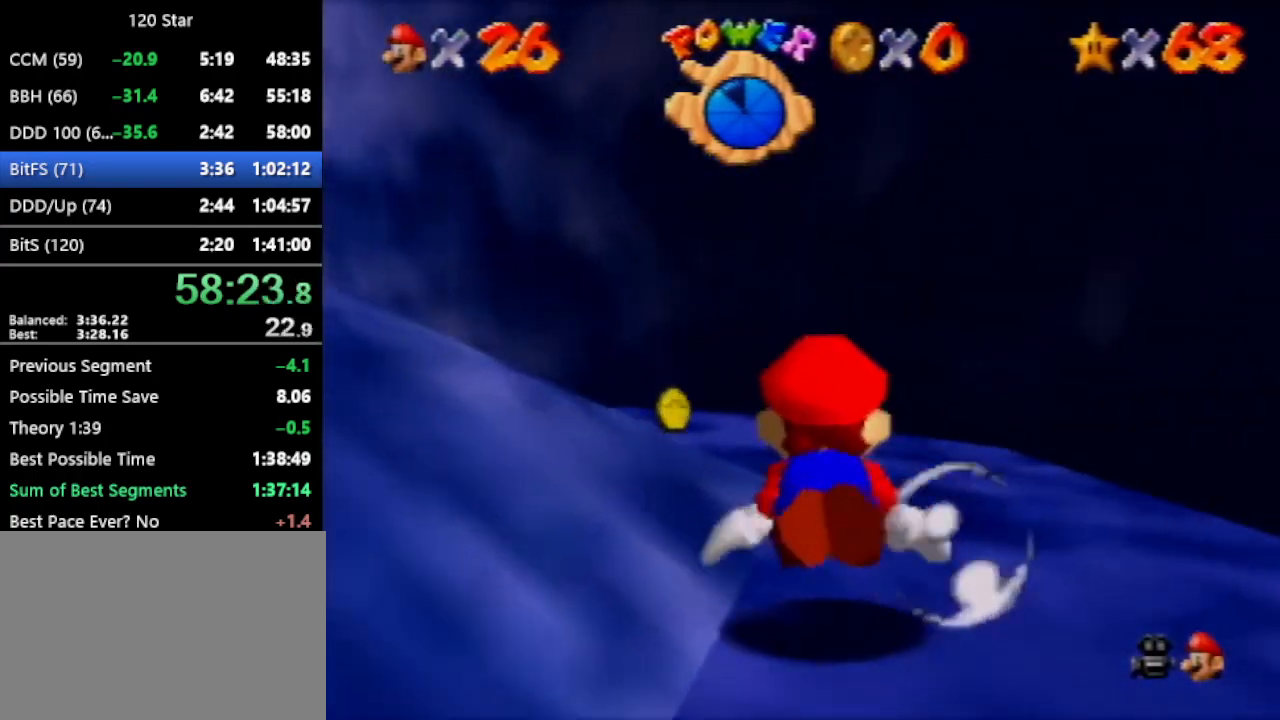
{"buttons": [], "left_stick": "up-left", "events": [[134, "A", "up"], [434, "left_stick", "up-left"]]}
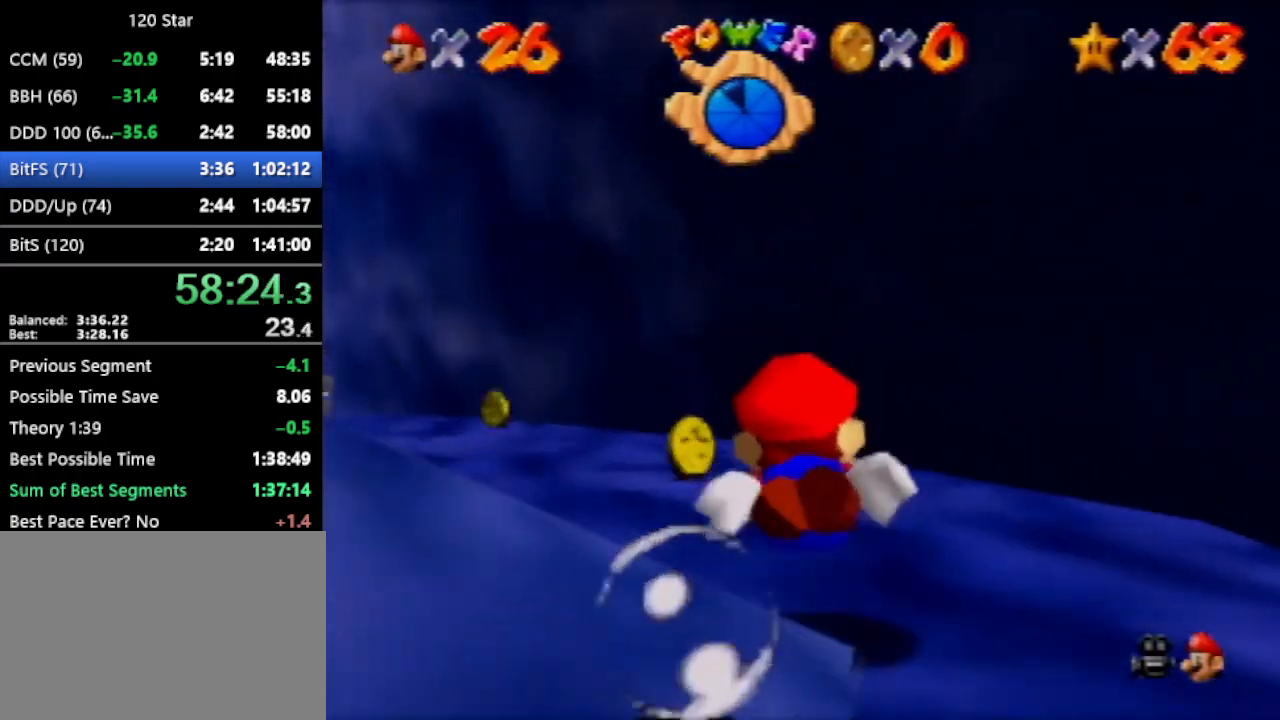
{"buttons": [], "left_stick": "up-left", "events": [[33, "A", "down"], [300, "A", "up"]]}
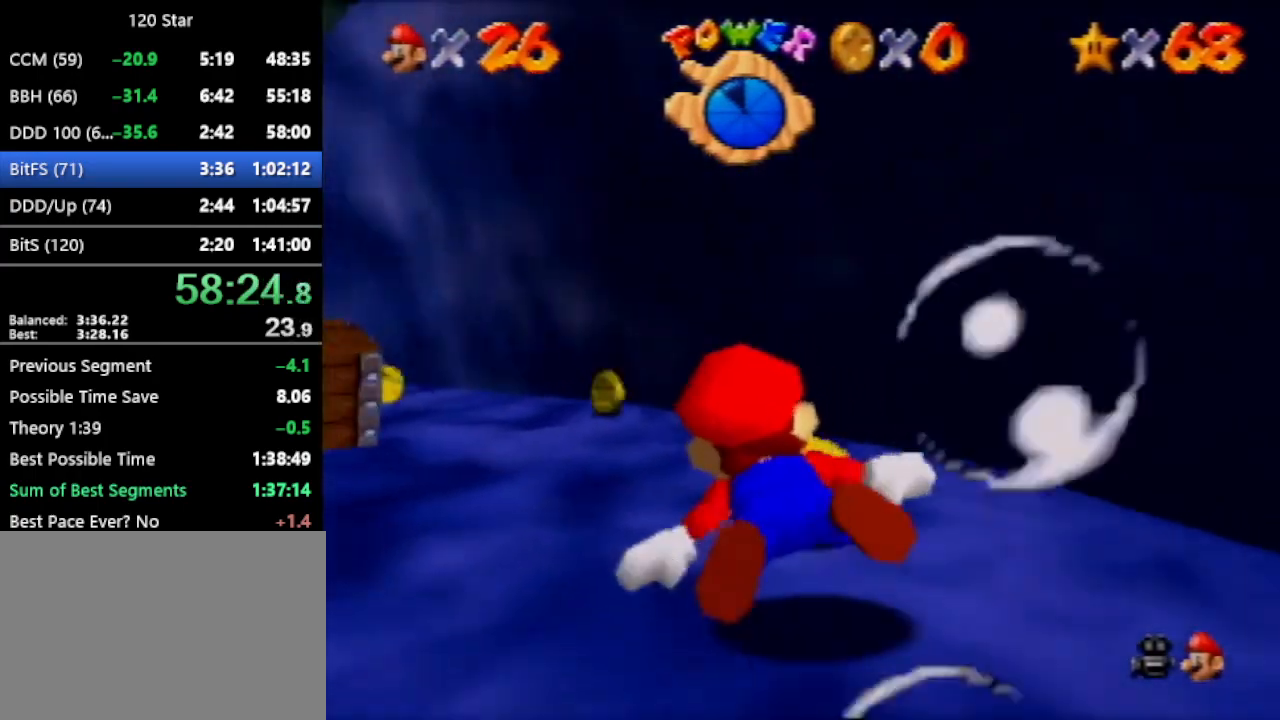
{"buttons": [], "left_stick": "up-left", "events": [[200, "A", "down"], [500, "A", "up"]]}
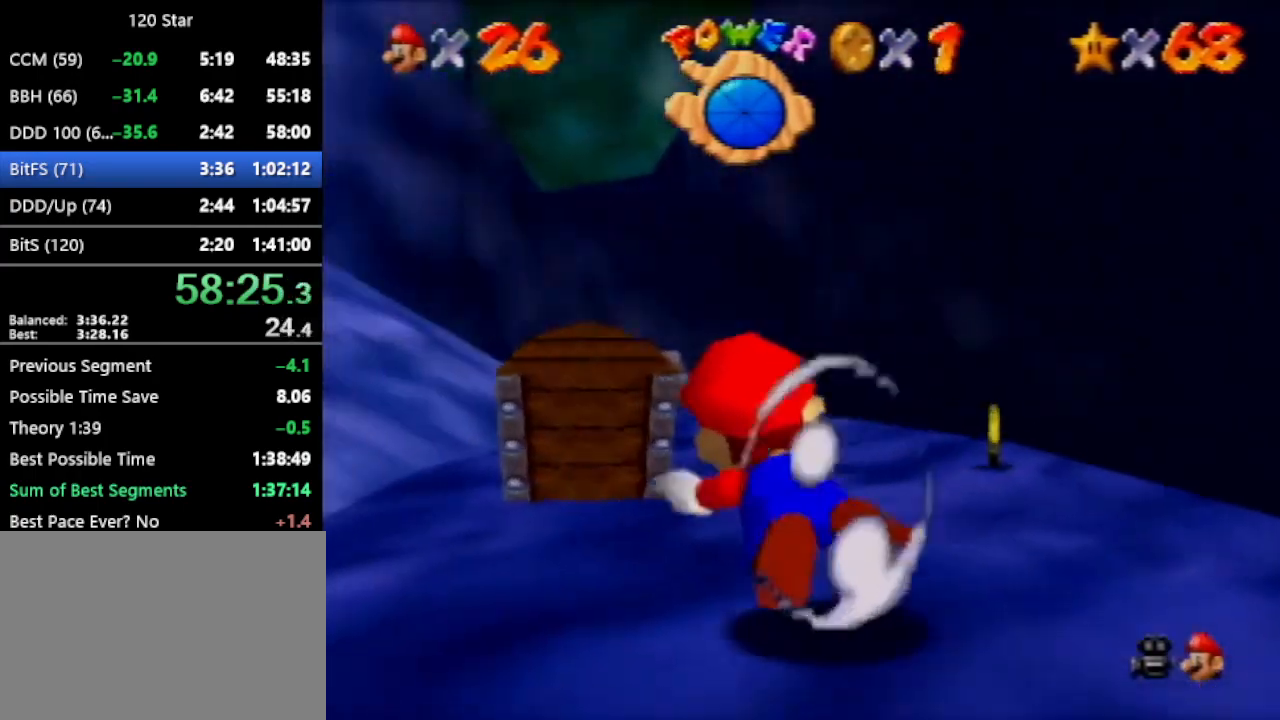
{"buttons": ["A"], "left_stick": "up", "events": [[400, "left_stick", "up"], [434, "A", "down"]]}
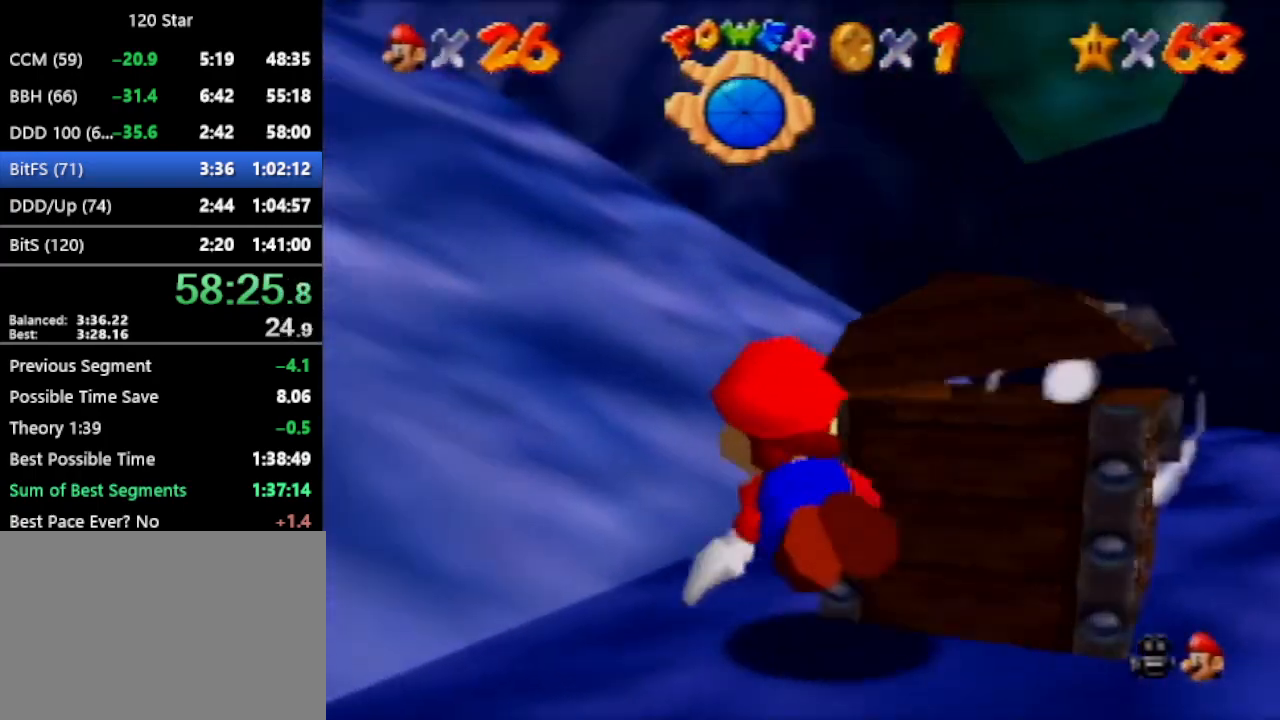
{"buttons": [], "left_stick": "up", "events": [[167, "A", "up"]]}
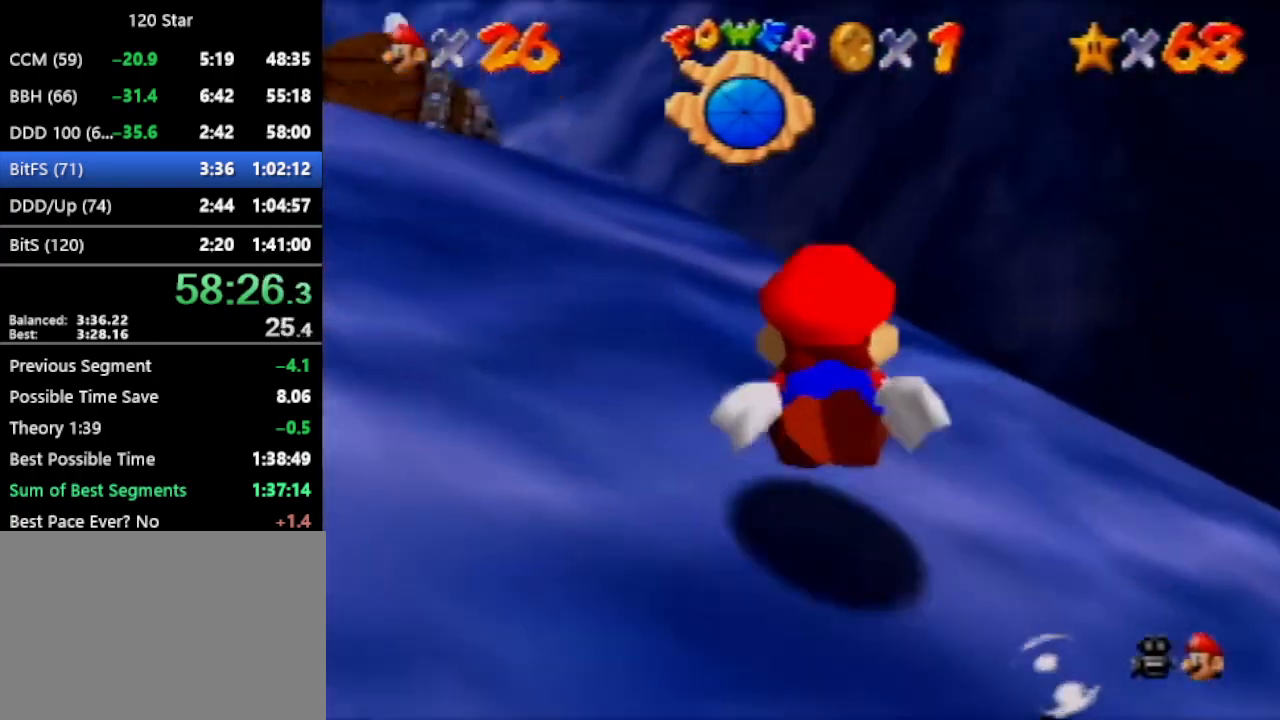
{"buttons": [], "left_stick": "up", "events": [[67, "A", "down"], [400, "A", "up"]]}
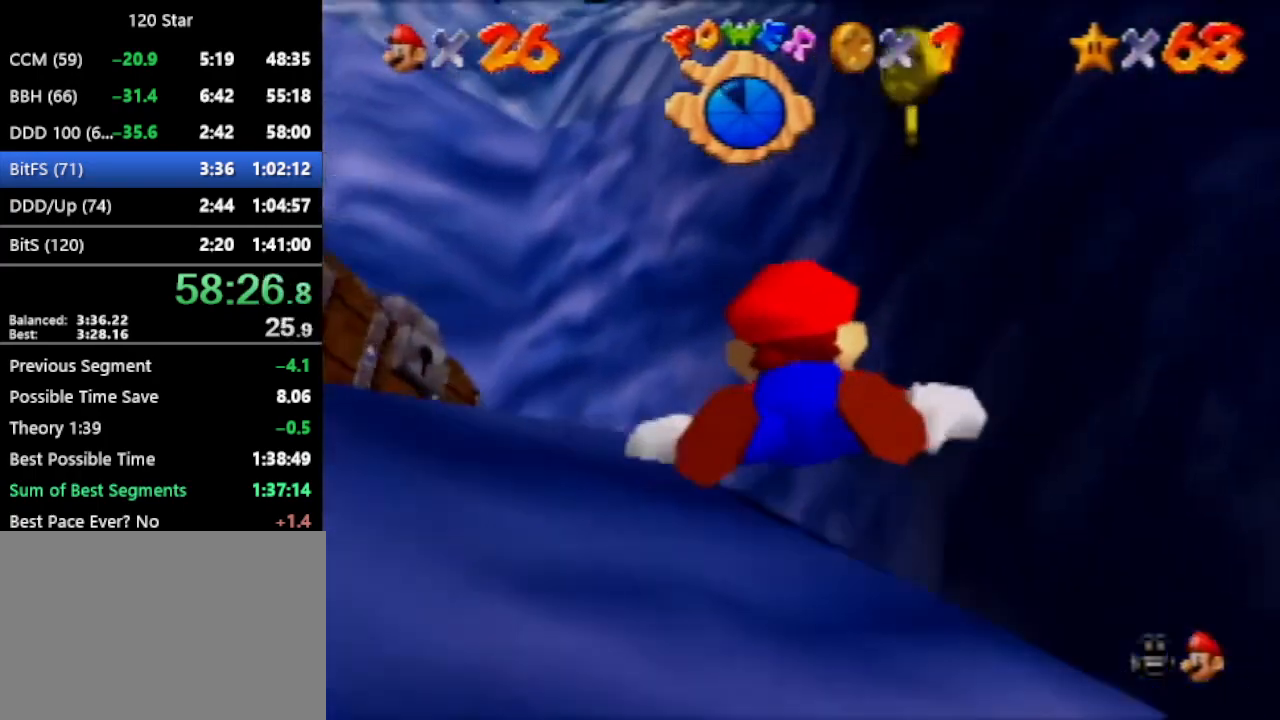
{"buttons": ["A"], "left_stick": "up", "events": [[233, "A", "down"]]}
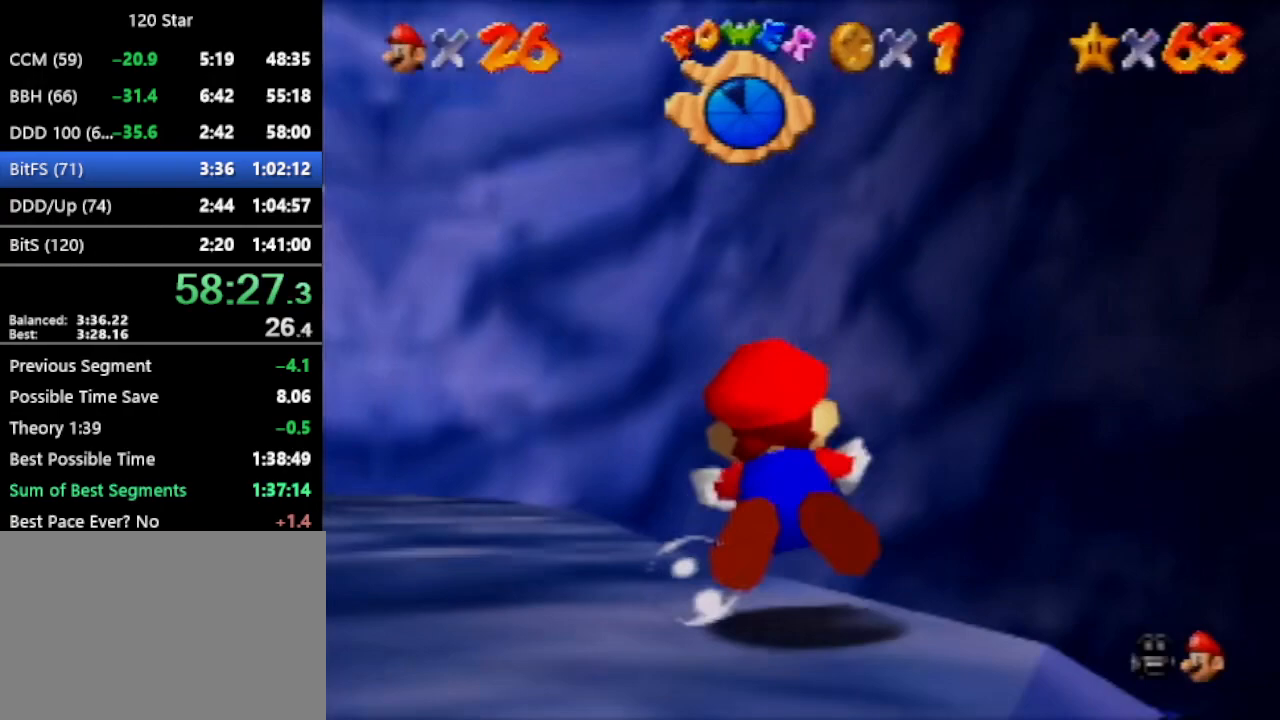
{"buttons": ["A"], "left_stick": "up", "events": [[33, "A", "up"], [367, "A", "down"]]}
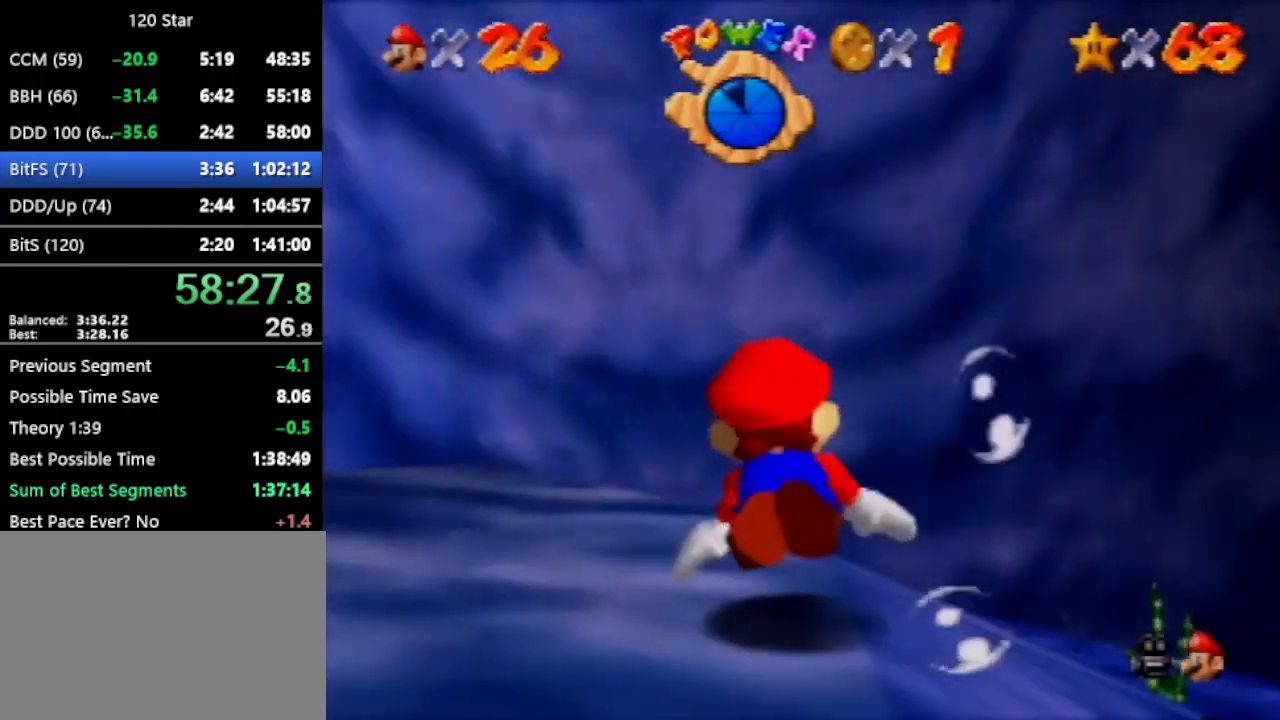
{"buttons": [], "left_stick": "up", "events": [[134, "A", "up"]]}
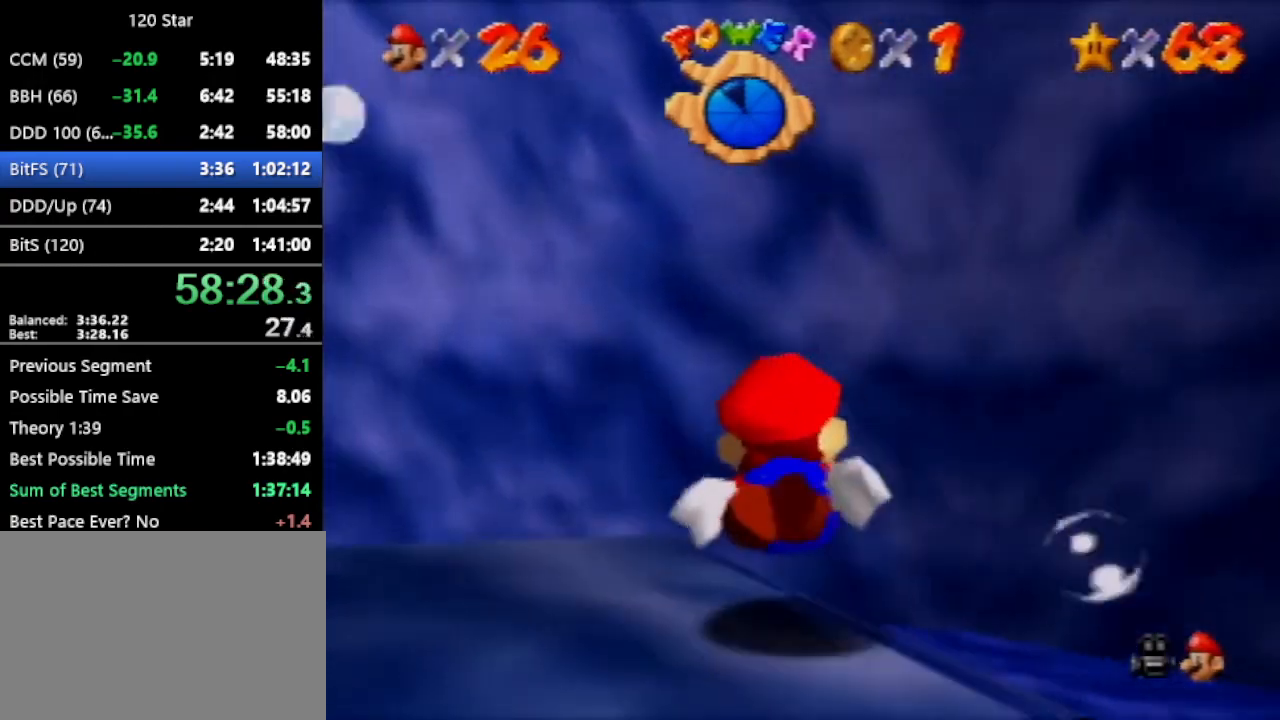
{"buttons": [], "left_stick": "up", "events": [[33, "A", "down"], [334, "A", "up"]]}
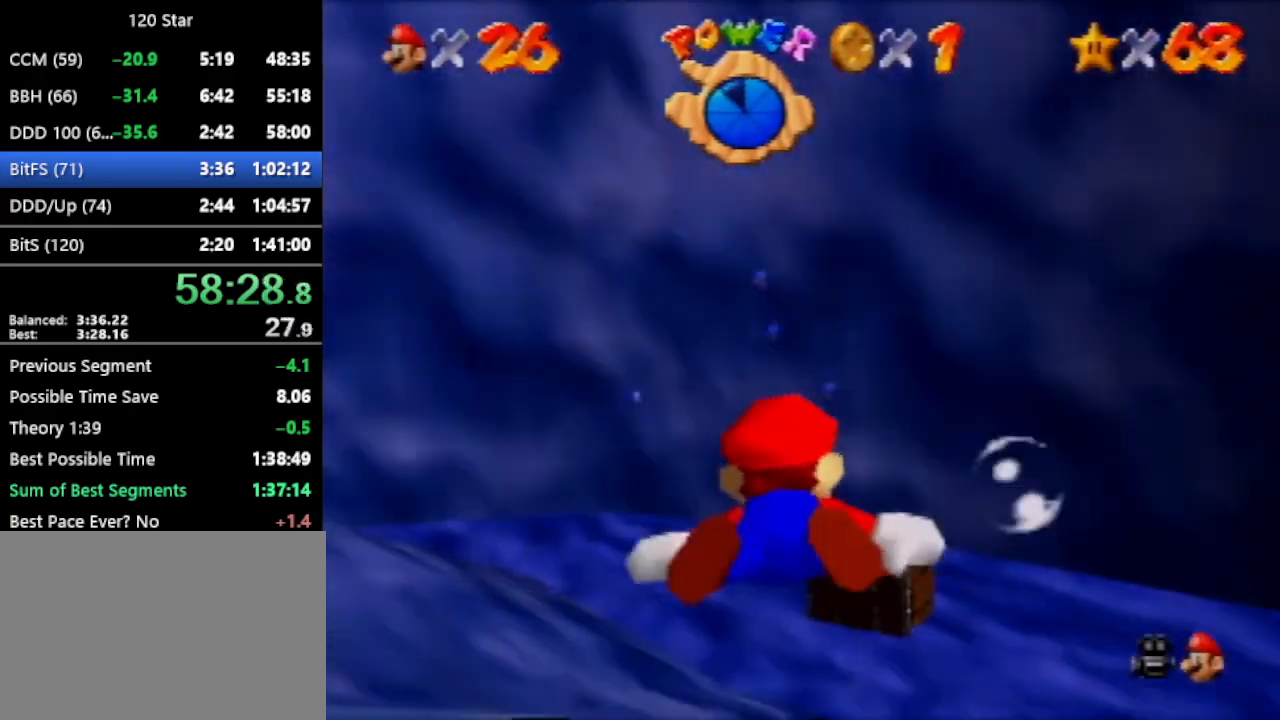
{"buttons": ["A"], "left_stick": "up", "events": [[266, "A", "down"]]}
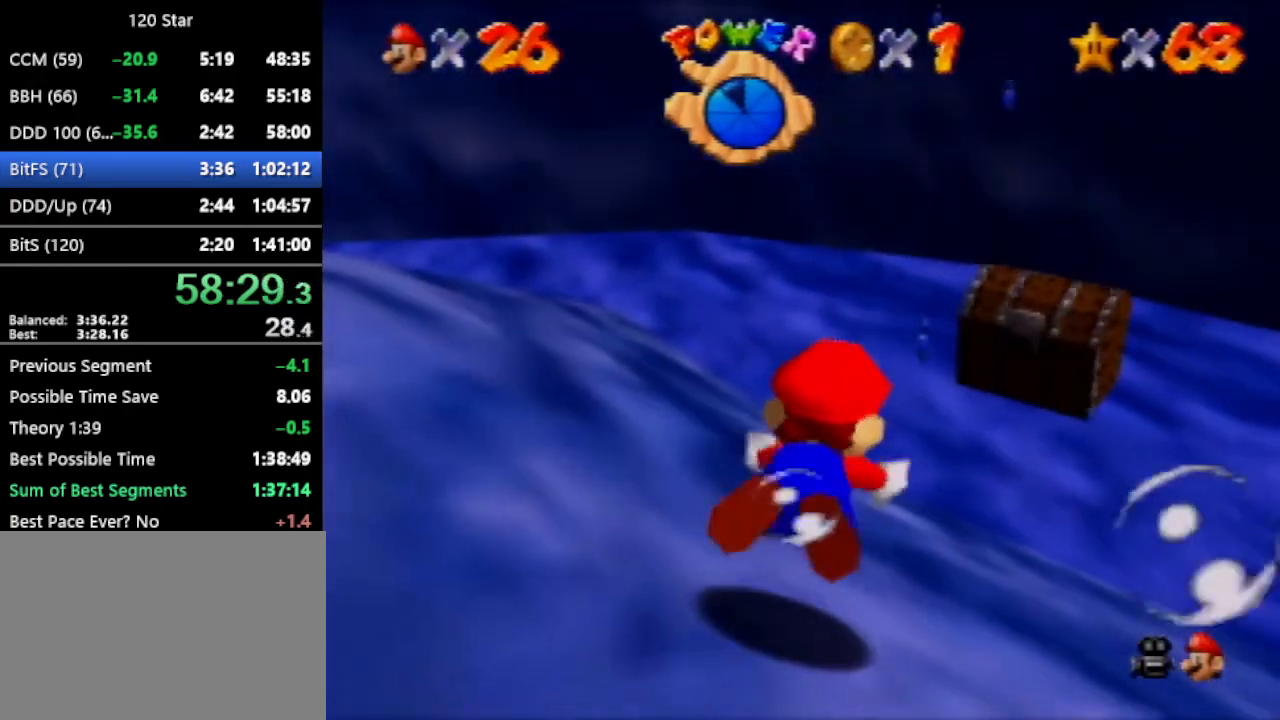
{"buttons": ["A"], "left_stick": "up-right", "events": [[33, "A", "up"], [200, "left_stick", "up-right"], [434, "A", "down"]]}
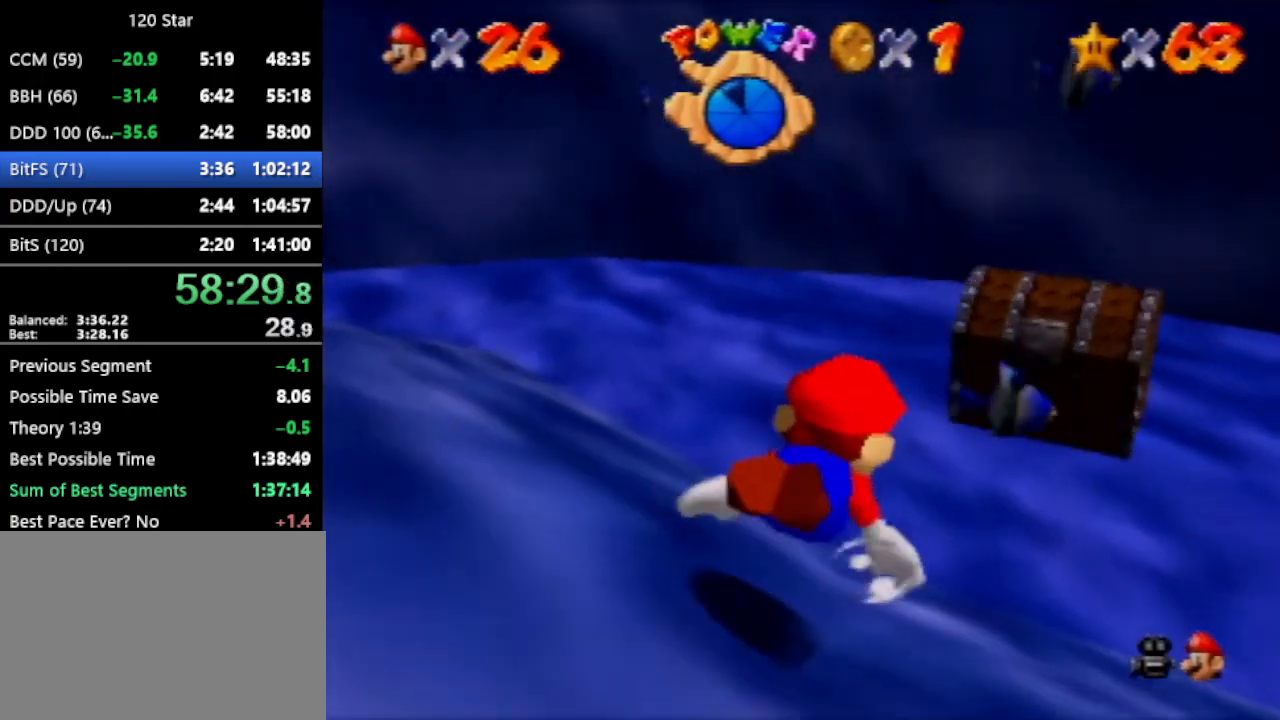
{"buttons": [], "left_stick": "center", "events": [[134, "left_stick", "right"], [234, "A", "up"], [434, "left_stick", "center"]]}
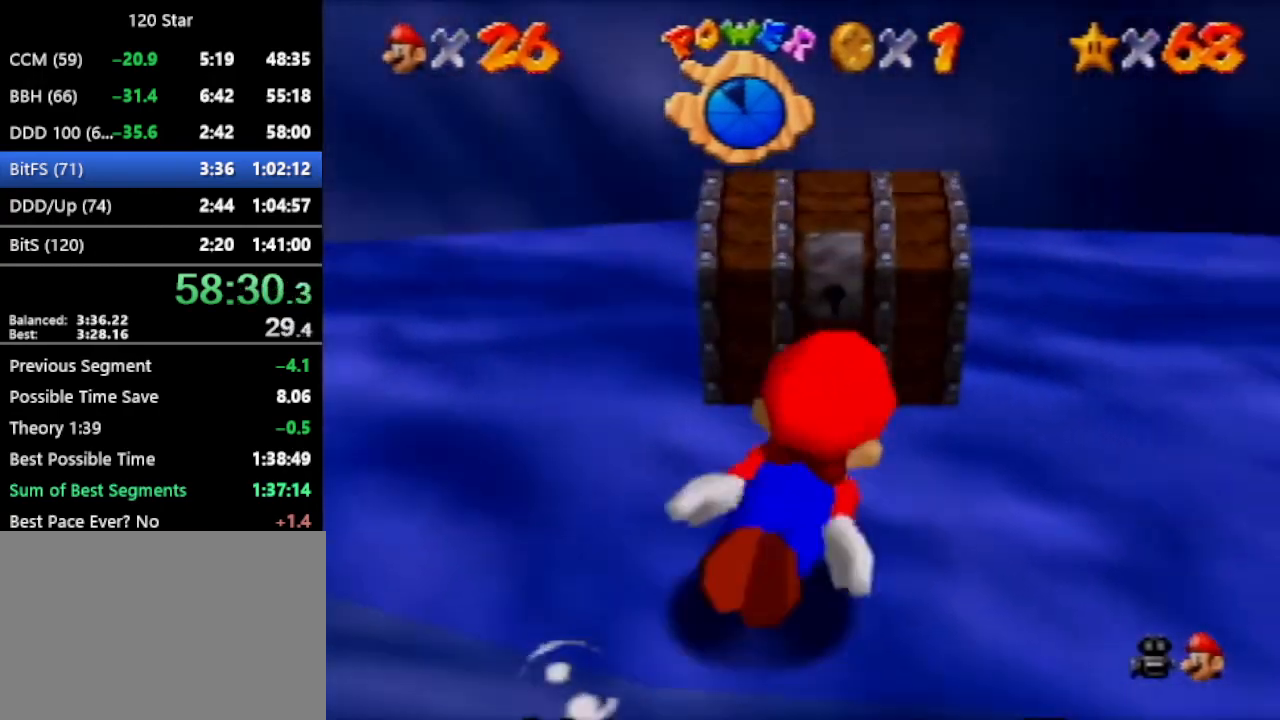
{"buttons": [], "left_stick": "right", "events": [[33, "left_stick", "right"], [133, "A", "down"], [400, "A", "up"]]}
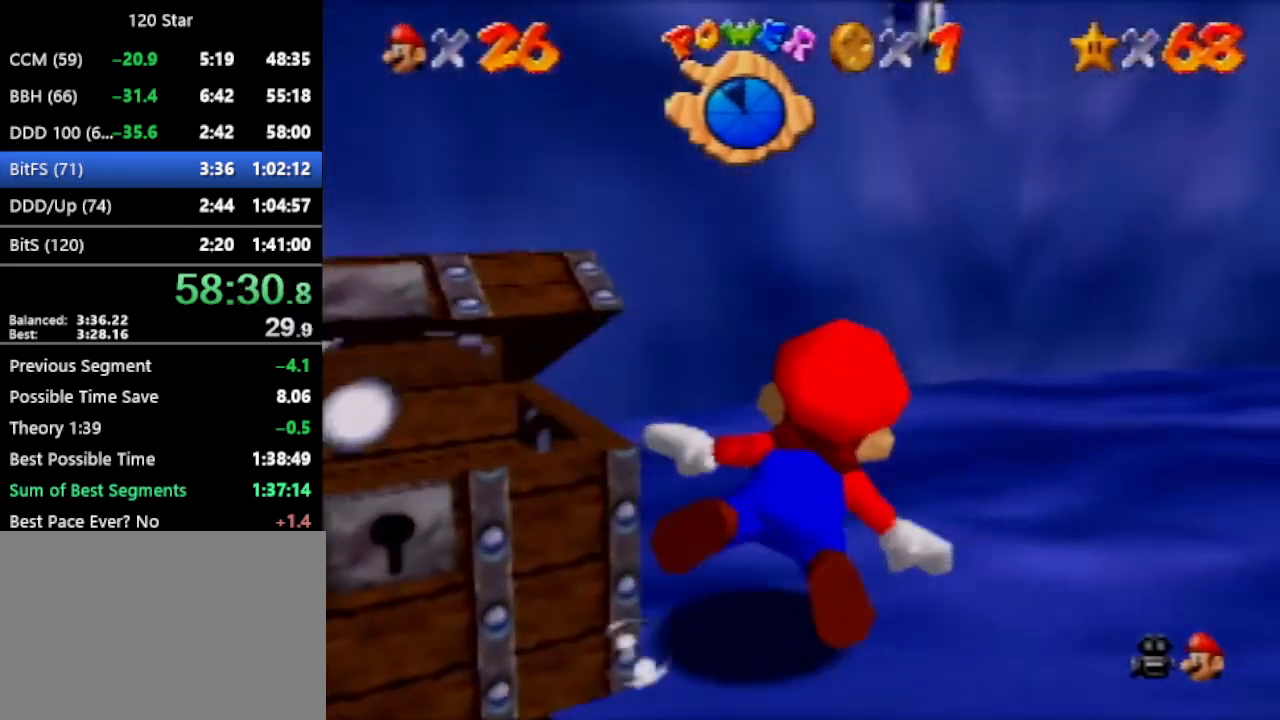
{"buttons": ["A"], "left_stick": "right", "events": [[200, "A", "down"]]}
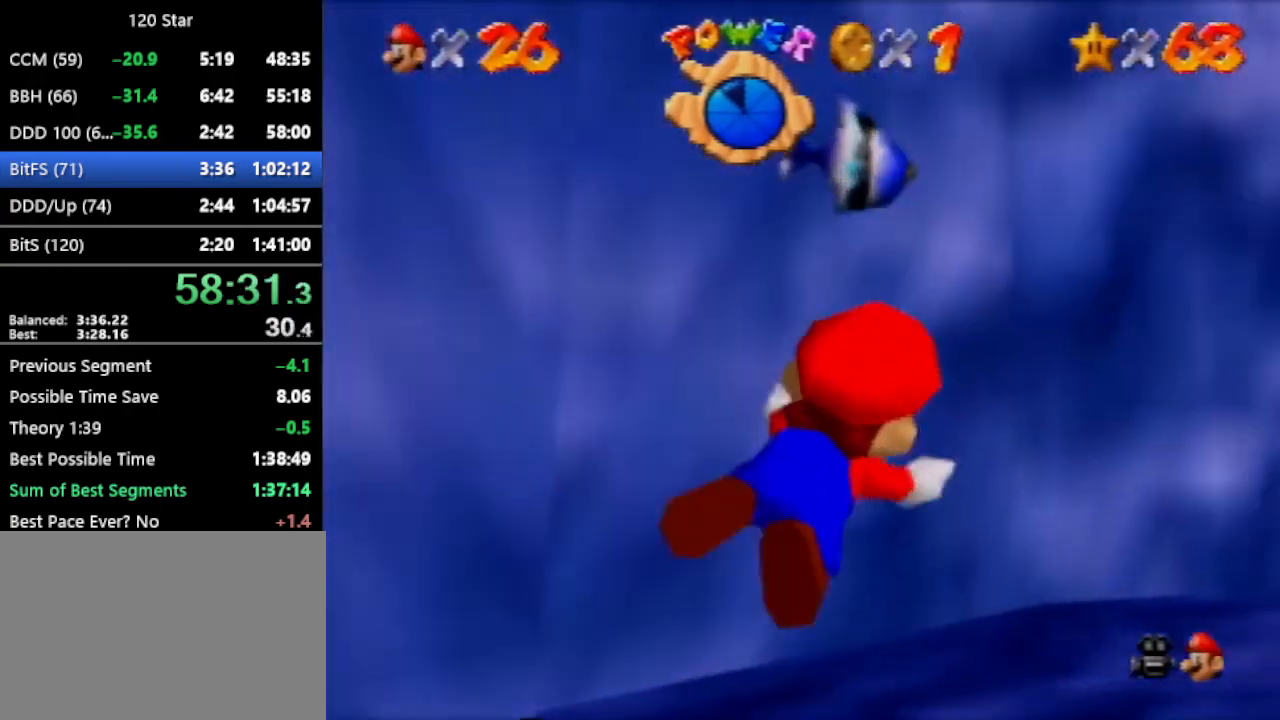
{"buttons": ["A"], "left_stick": "down-right", "events": [[67, "A", "up"], [167, "left_stick", "center"], [367, "left_stick", "down-right"], [400, "A", "down"]]}